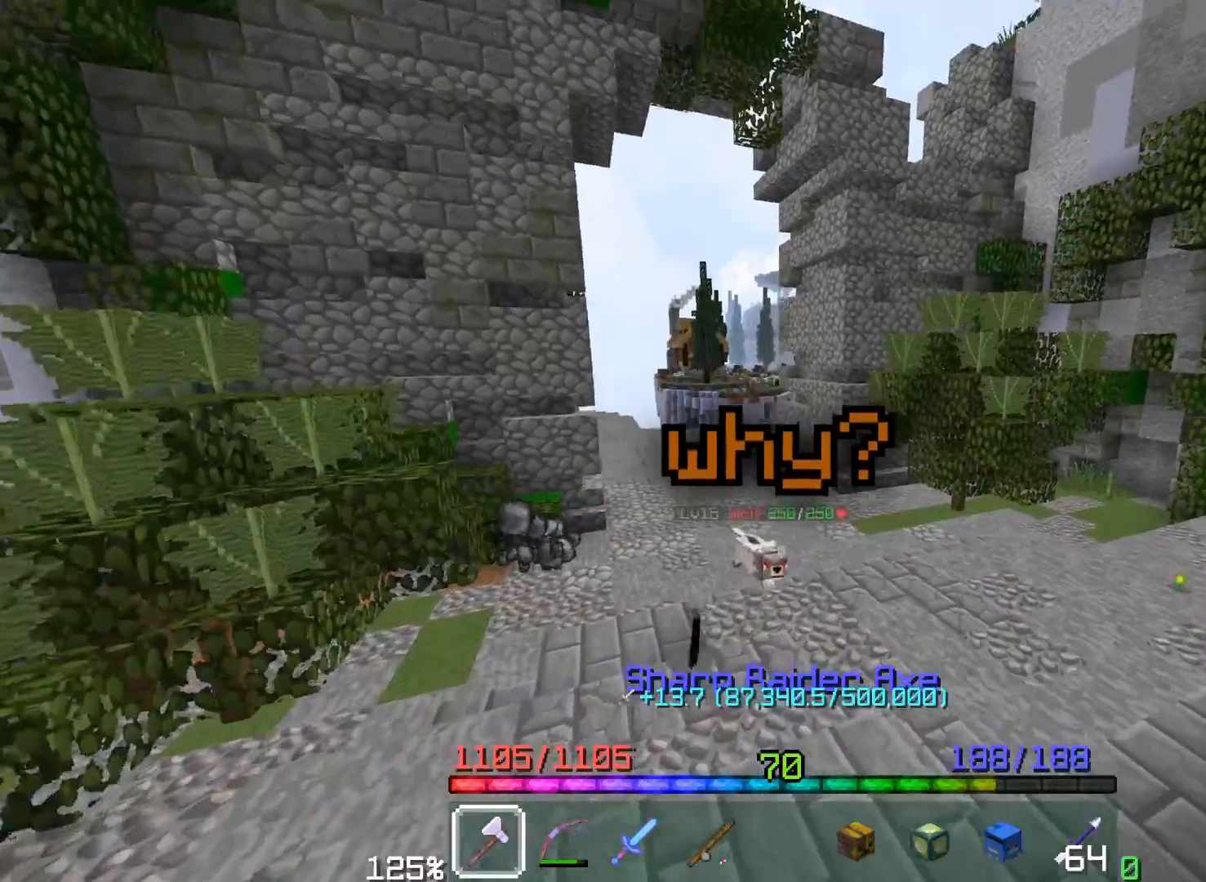
Gameplay with keyboard and mouse; each line is a JSON object with the keys and mouse buttons held at the frame after it. "events" lists presses ("down") and releases ("up") of "a", "d", "s", "space", "w", "mouse_left" and "mouse_right" between this image and that frame as [ms after this image, input, new state], when the widget could be followed in between. "mouse_left", "mouse_right" = the "left", "right" buttons of the "mouse" list. No other keys are recorded. Fast repeated clicks can show as one long hold. Mouse movement is not recorded. Not read: other_keys.
{"keys": ["space", "w"], "mouse": ["left"], "events": [[200, "space", "down"], [433, "mouse_left", "down"]]}
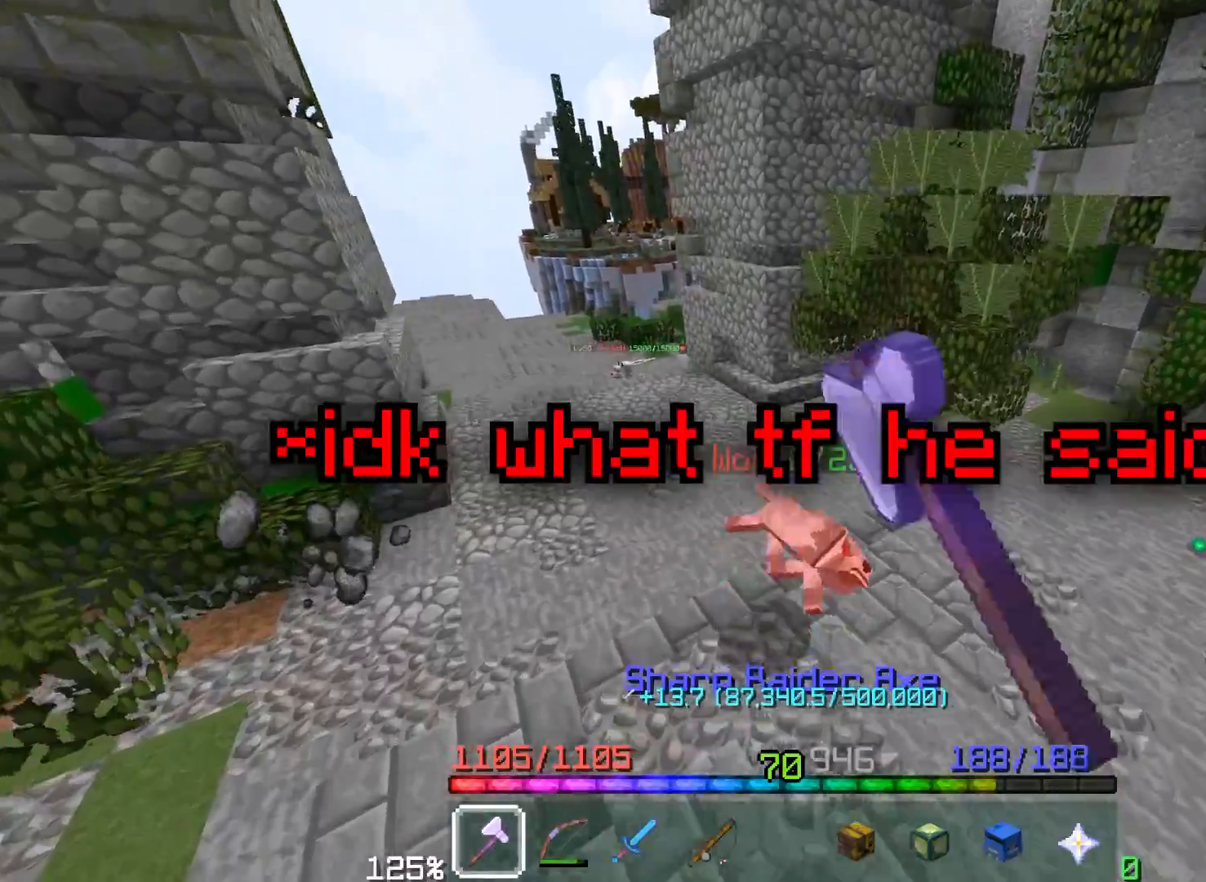
{"keys": ["space", "w"], "mouse": [], "events": [[50, "mouse_left", "up"], [50, "space", "up"], [217, "a", "down"], [367, "space", "down"], [450, "a", "up"]]}
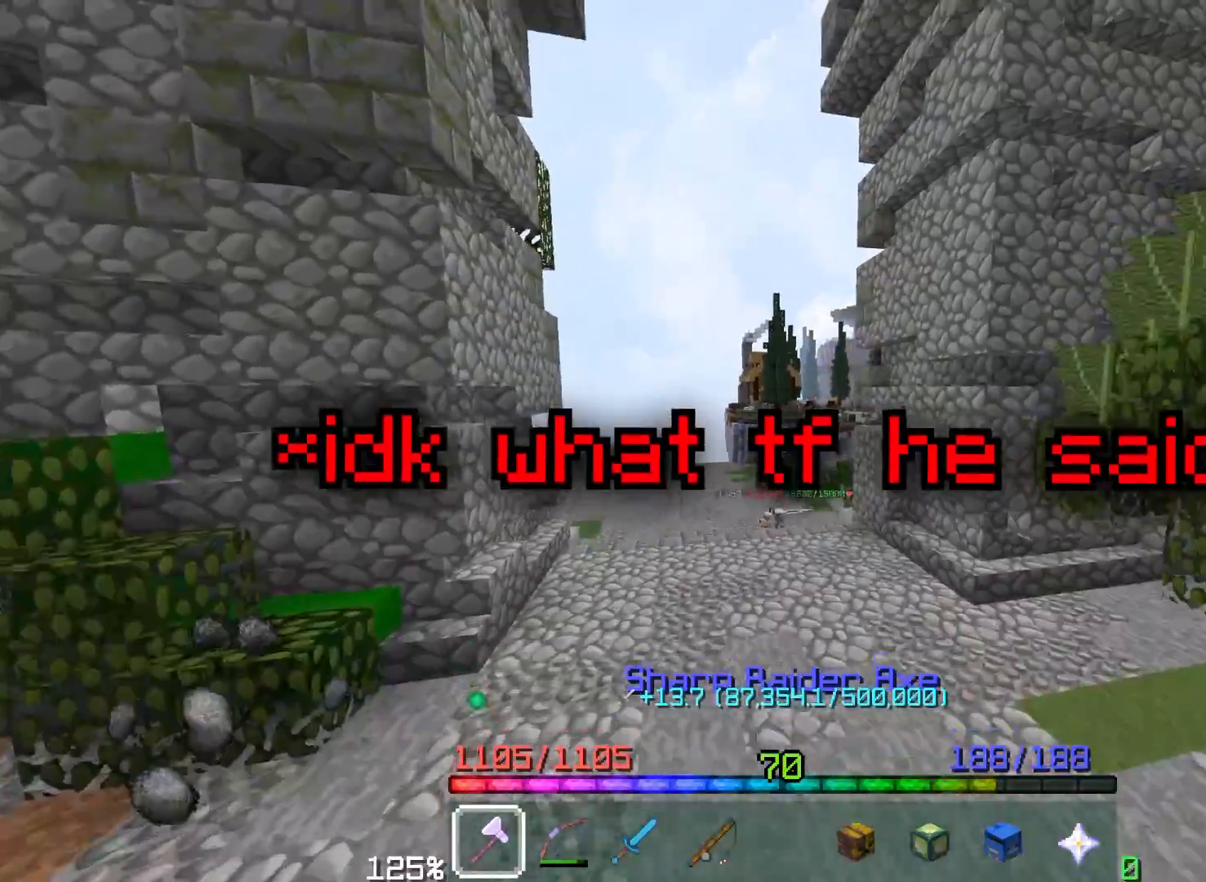
{"keys": ["space", "w"], "mouse": [], "events": [[283, "space", "up"], [483, "space", "down"]]}
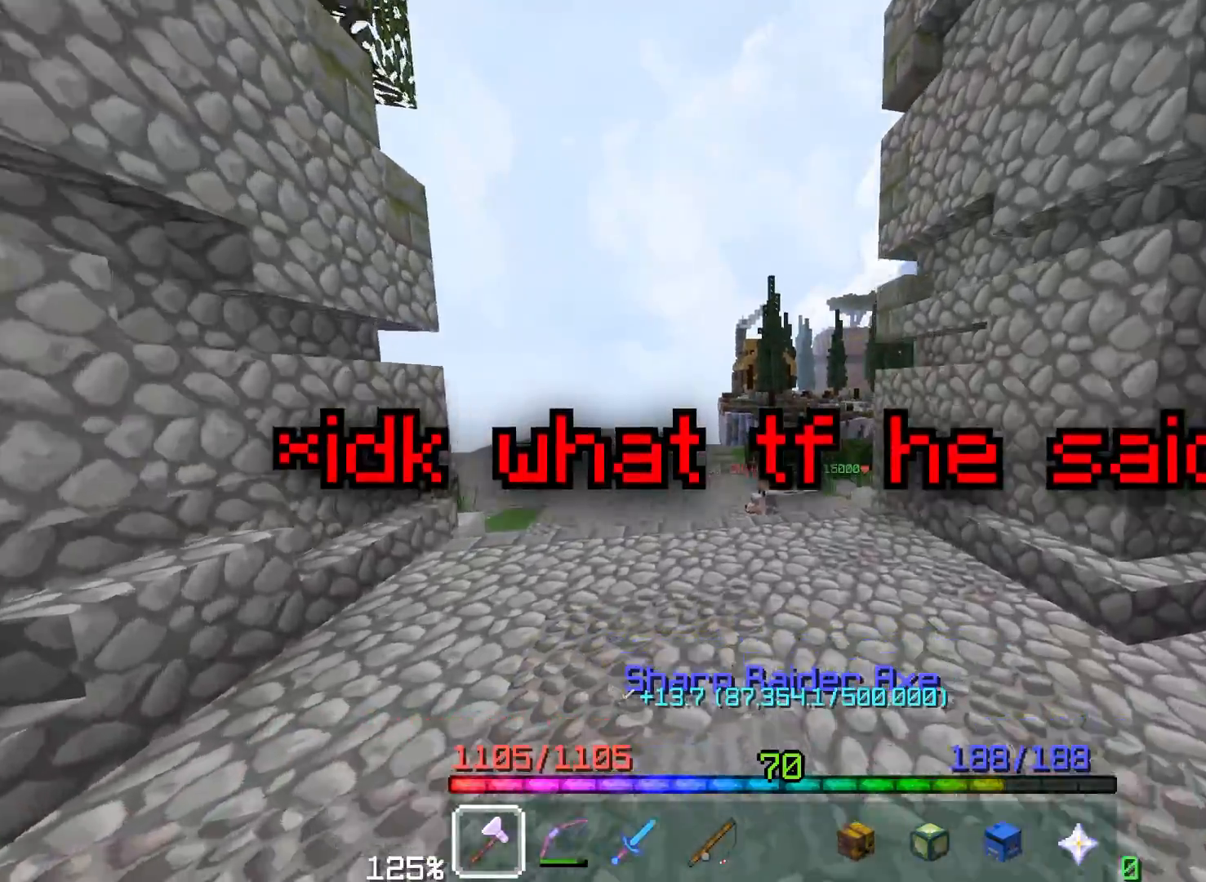
{"keys": ["d", "w"], "mouse": [], "events": [[350, "space", "up"], [500, "d", "down"]]}